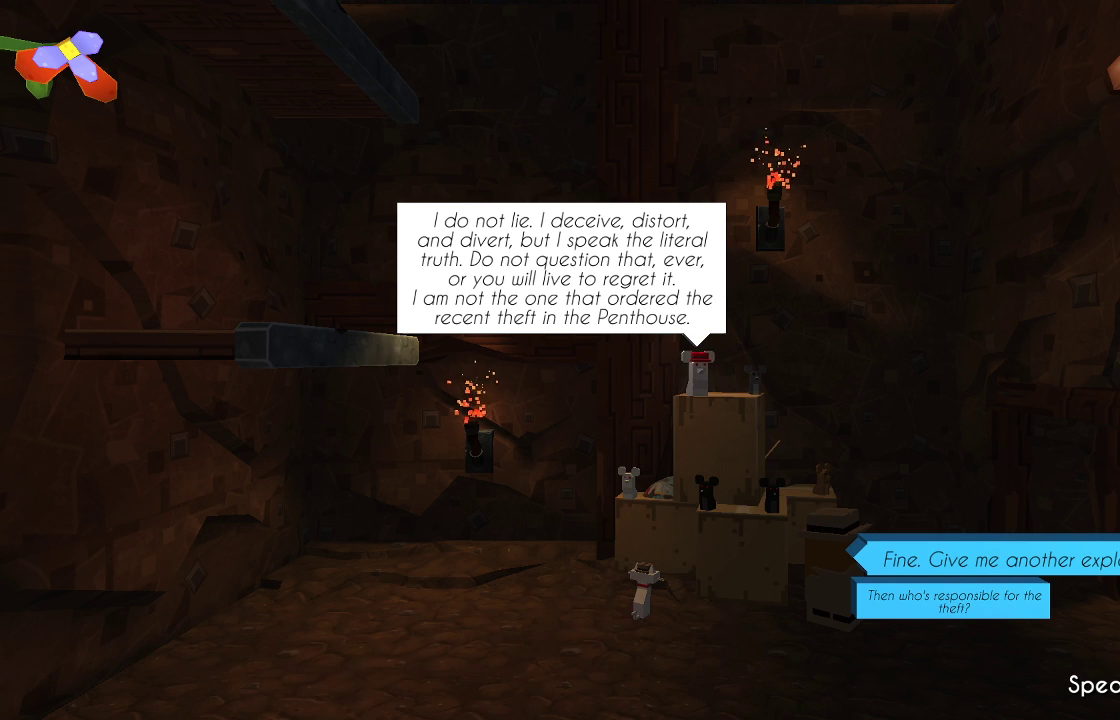
Gameplay with a controller (PlayStation layout); each line is a JSON object with the inputs held at the frame after it. "events" lists button and stick changes between this image and that frame as [ms after this image, input, new state], when the widget could be followed in between. Not read: R1.
{"buttons": [], "left_stick": "center", "right_stick": "center", "events": [[267, "left_stick", "down"], [400, "left_stick", "center"]]}
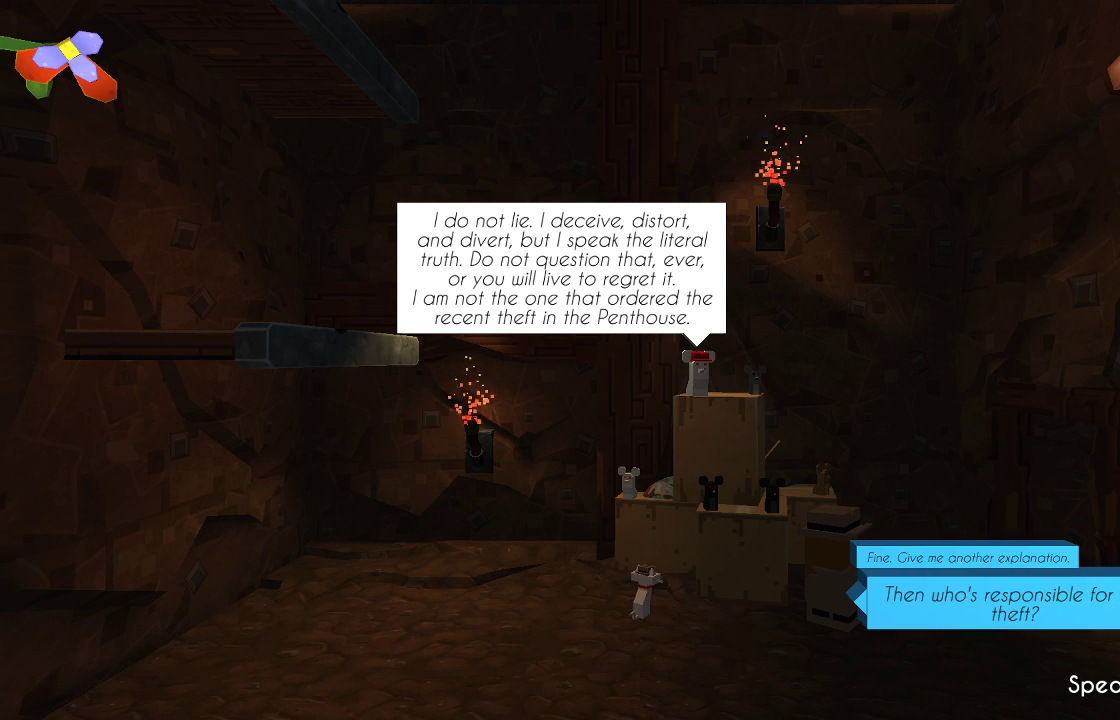
{"buttons": [], "left_stick": "center", "right_stick": "center", "events": [[100, "CROSS", "down"], [200, "CROSS", "up"]]}
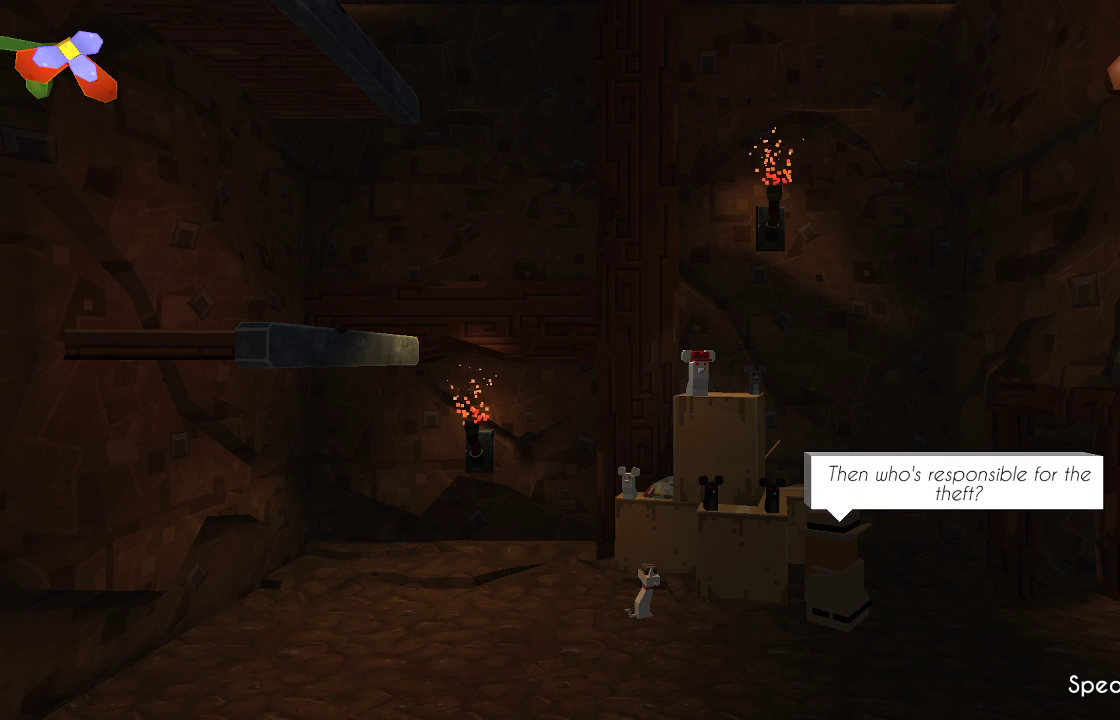
{"buttons": [], "left_stick": "center", "right_stick": "center", "events": []}
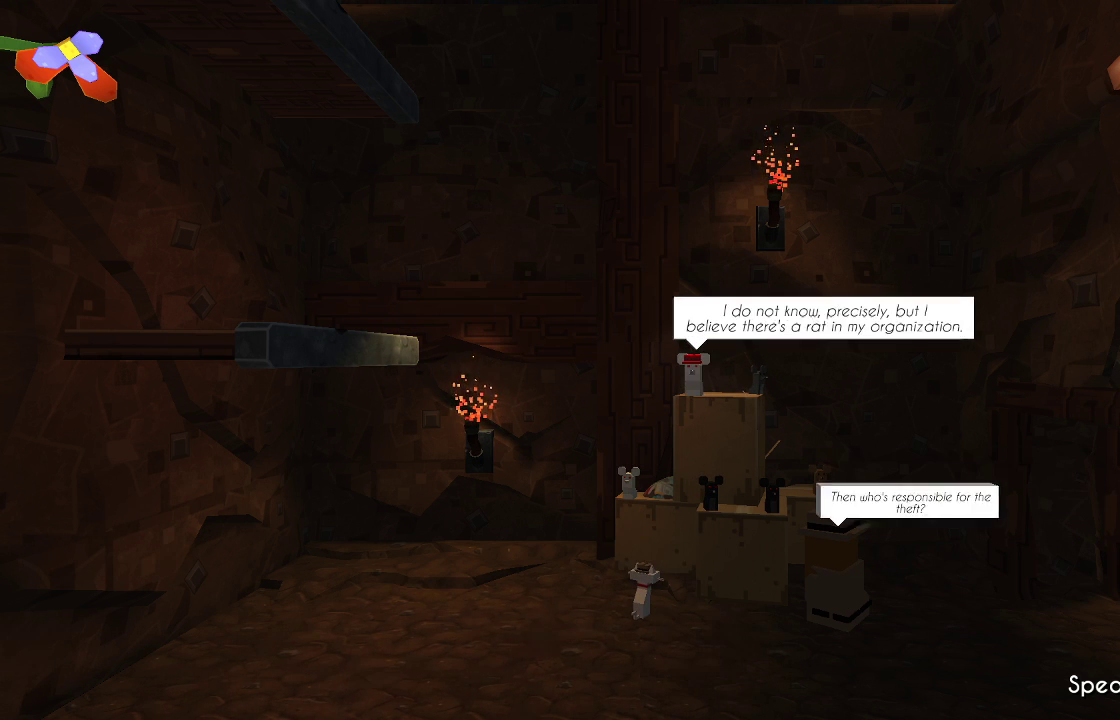
{"buttons": [], "left_stick": "center", "right_stick": "center", "events": []}
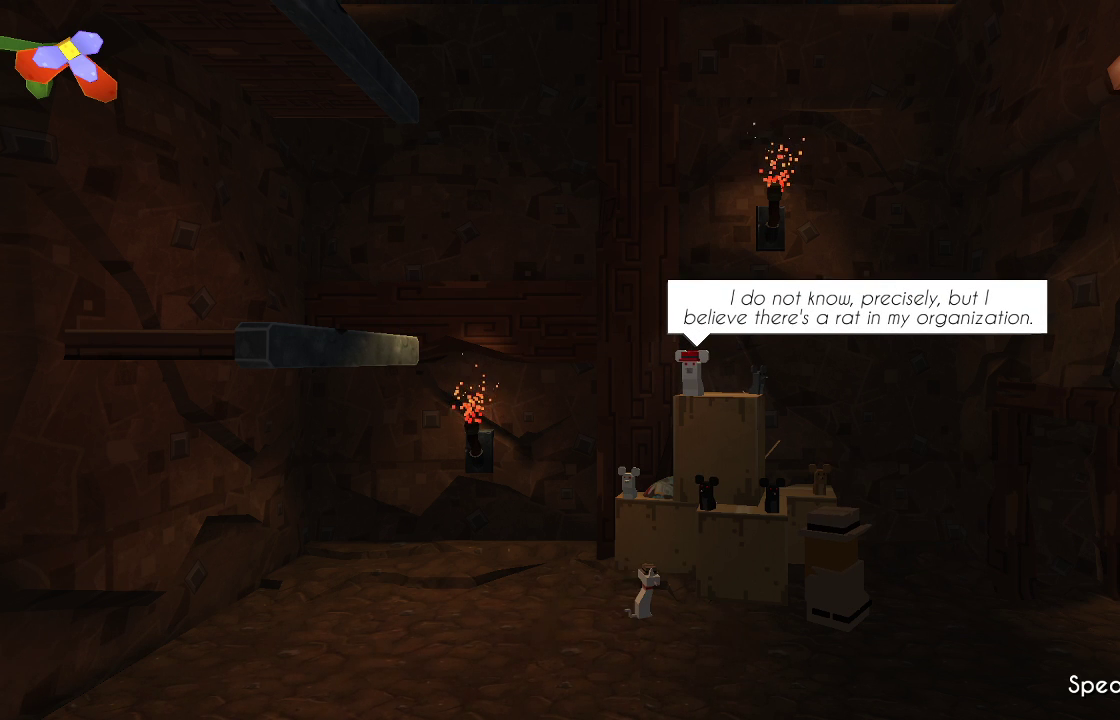
{"buttons": [], "left_stick": "center", "right_stick": "center", "events": []}
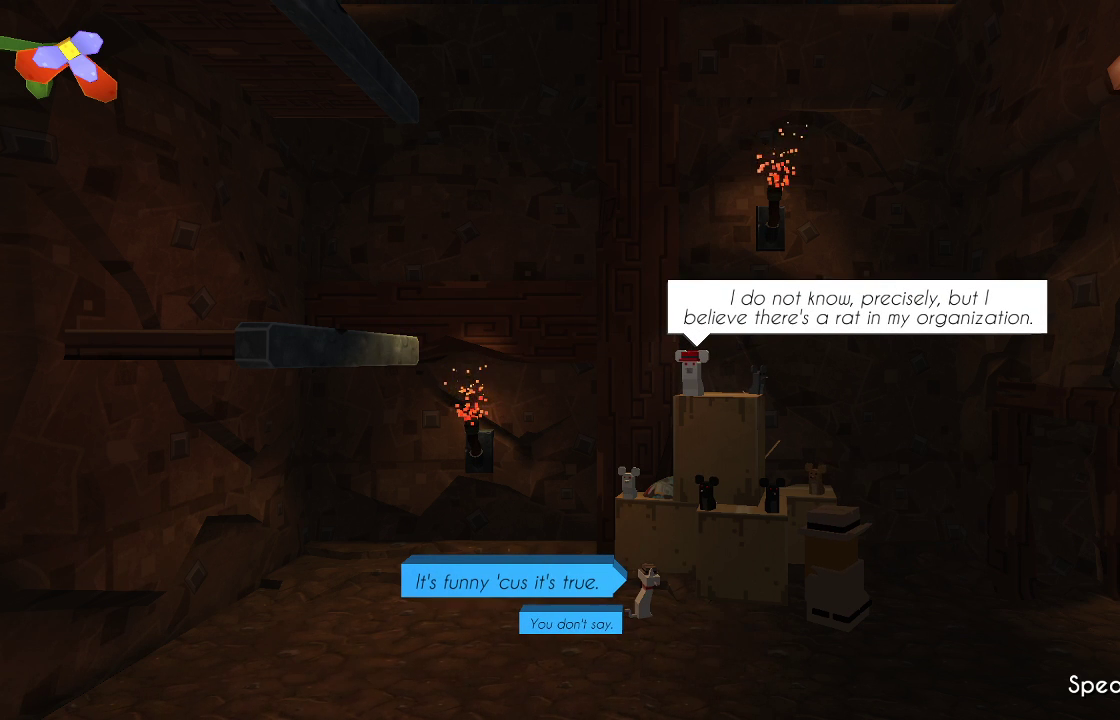
{"buttons": [], "left_stick": "center", "right_stick": "center", "events": []}
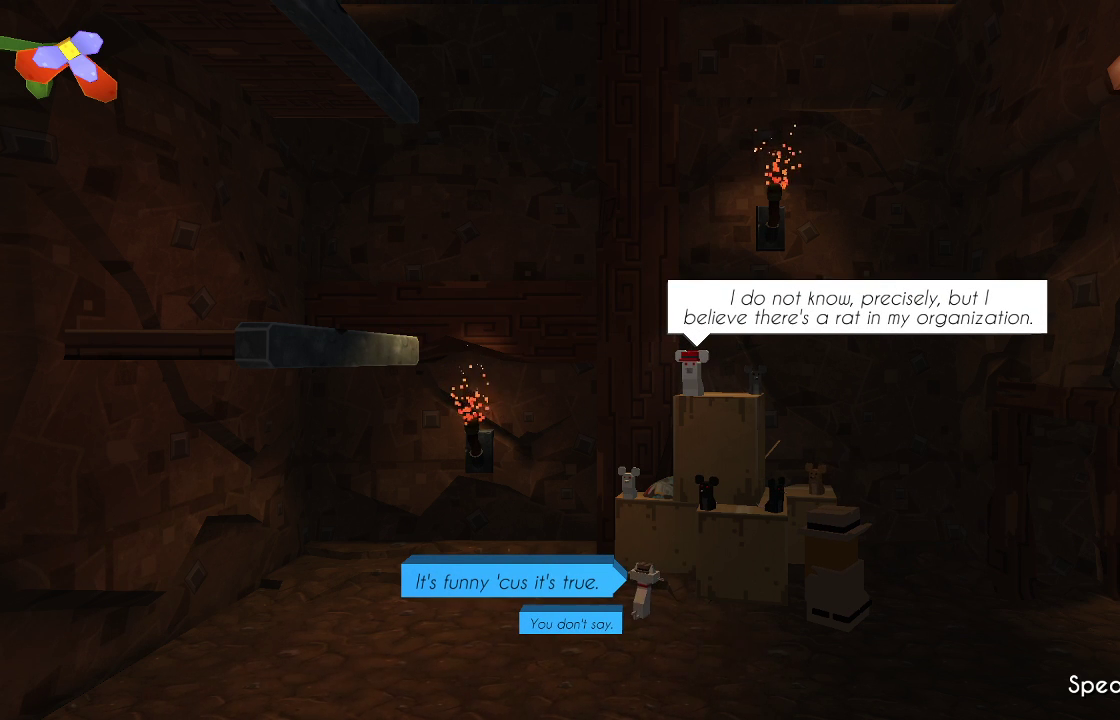
{"buttons": [], "left_stick": "center", "right_stick": "center", "events": []}
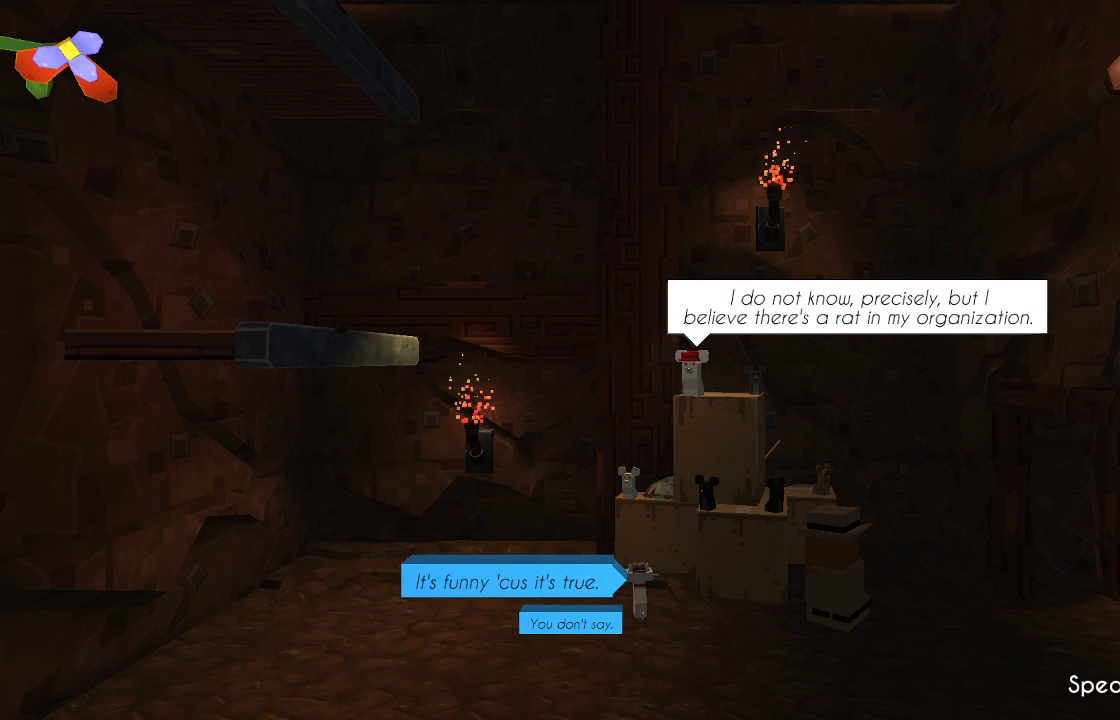
{"buttons": [], "left_stick": "center", "right_stick": "center", "events": []}
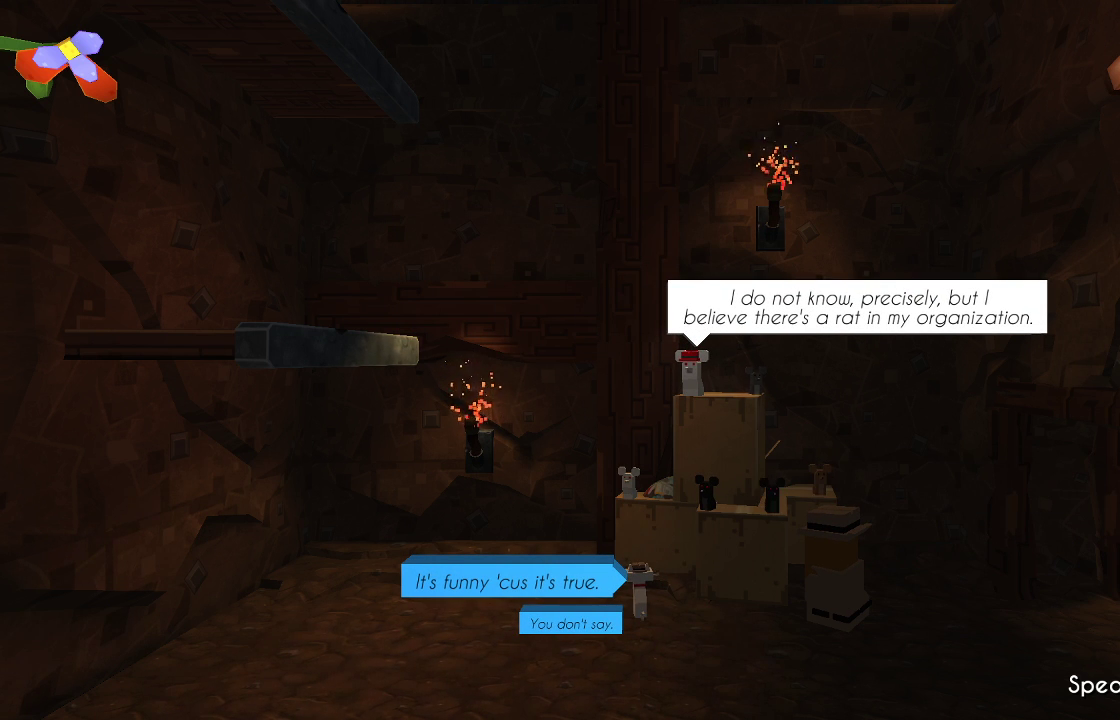
{"buttons": [], "left_stick": "center", "right_stick": "center", "events": []}
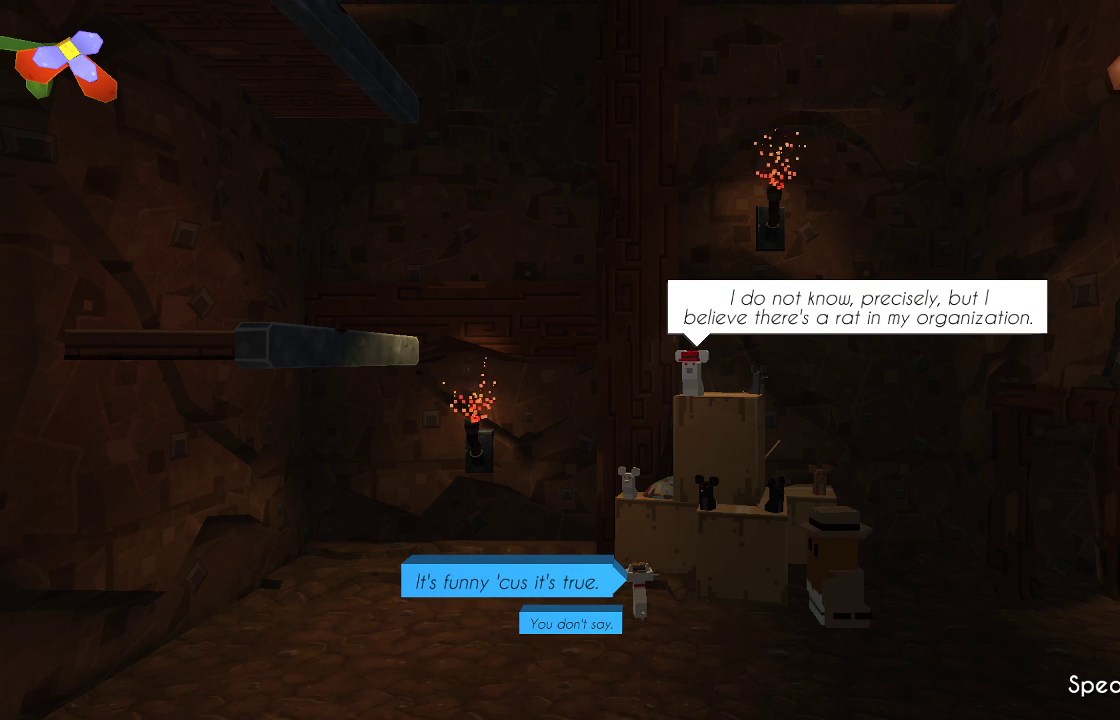
{"buttons": [], "left_stick": "center", "right_stick": "center", "events": []}
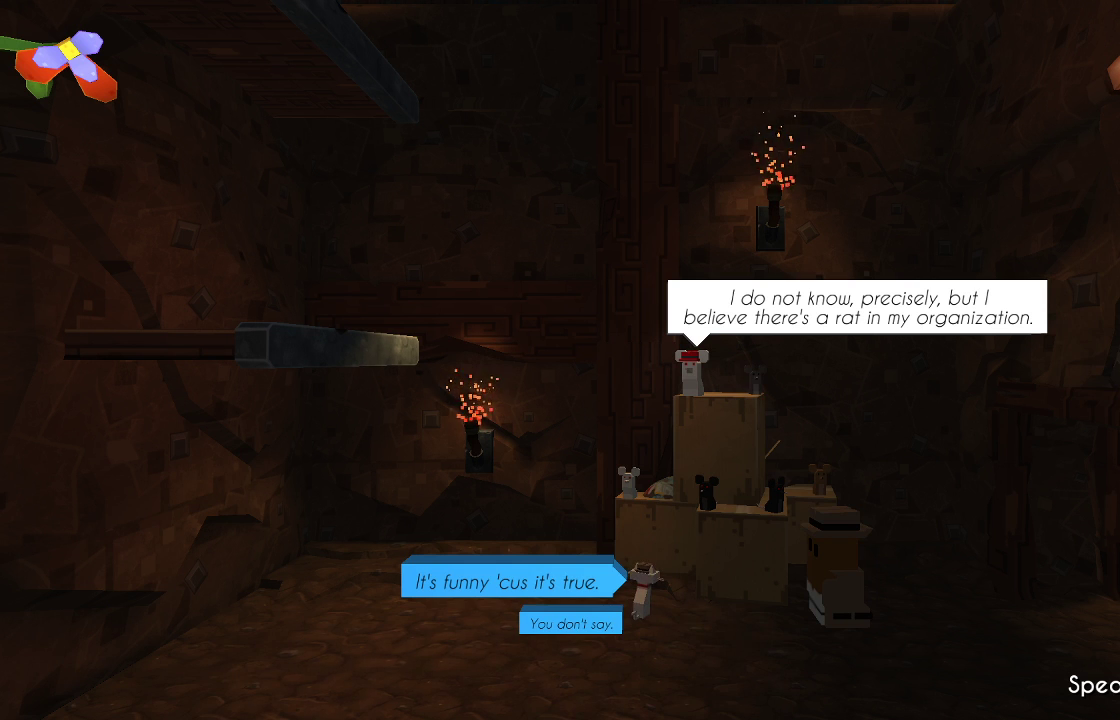
{"buttons": [], "left_stick": "down", "right_stick": "center", "events": [[500, "left_stick", "down"]]}
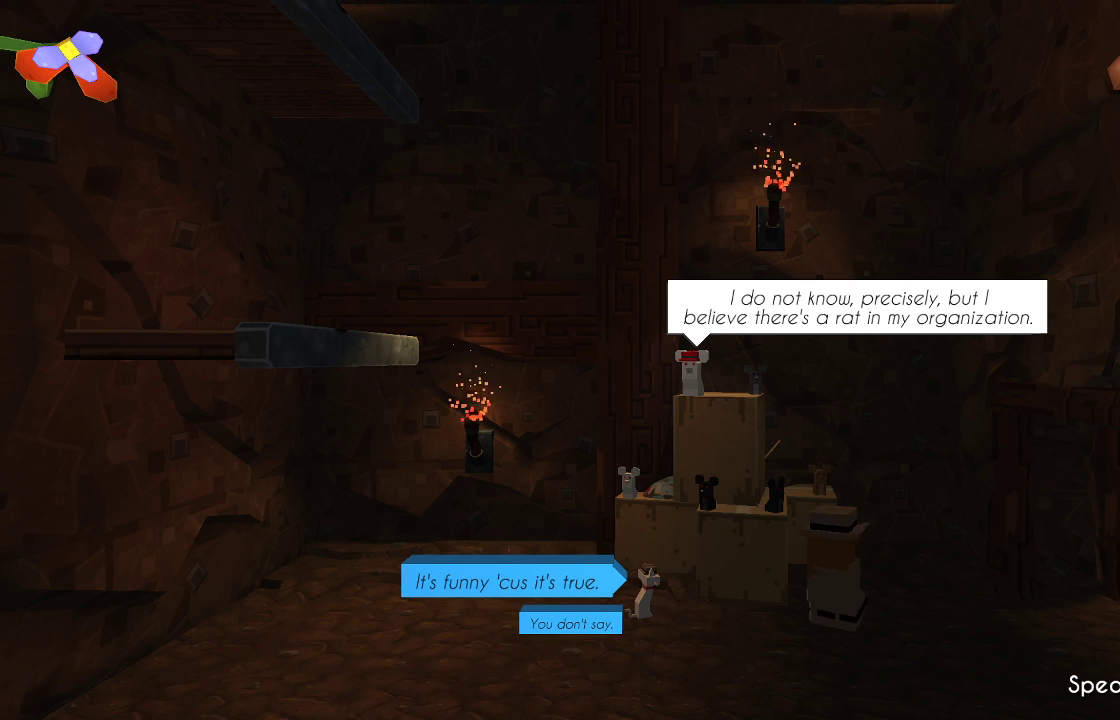
{"buttons": [], "left_stick": "center", "right_stick": "center", "events": [[167, "left_stick", "center"]]}
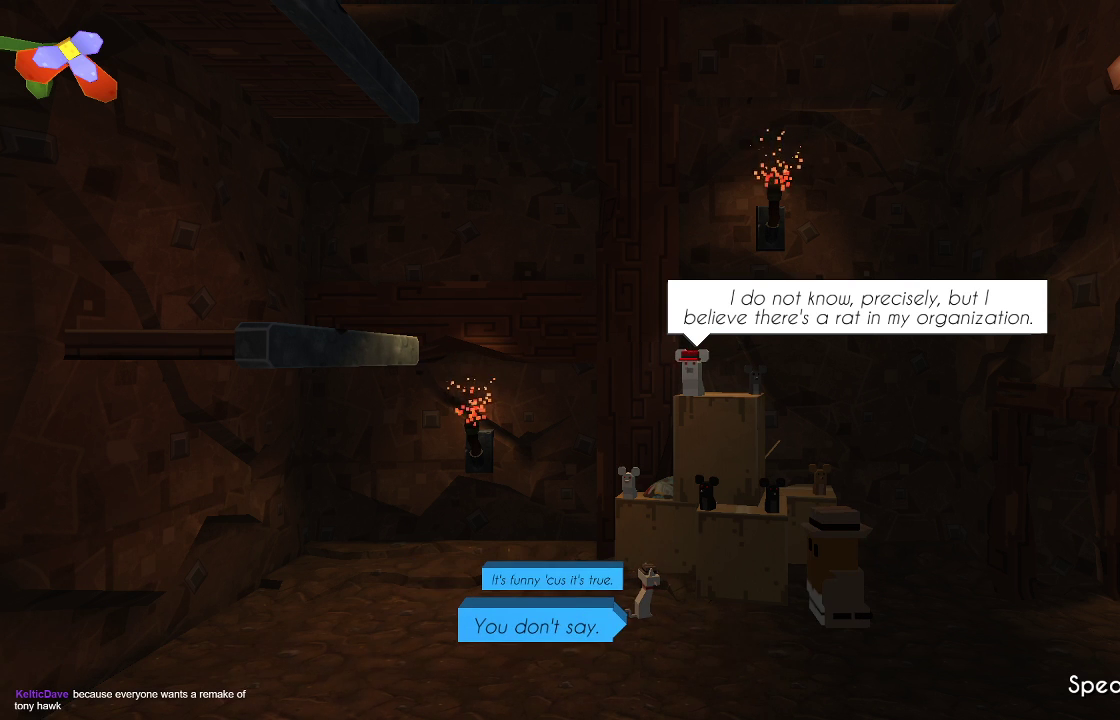
{"buttons": [], "left_stick": "center", "right_stick": "center", "events": [[33, "left_stick", "up"], [133, "left_stick", "center"], [333, "CROSS", "down"], [433, "CROSS", "up"]]}